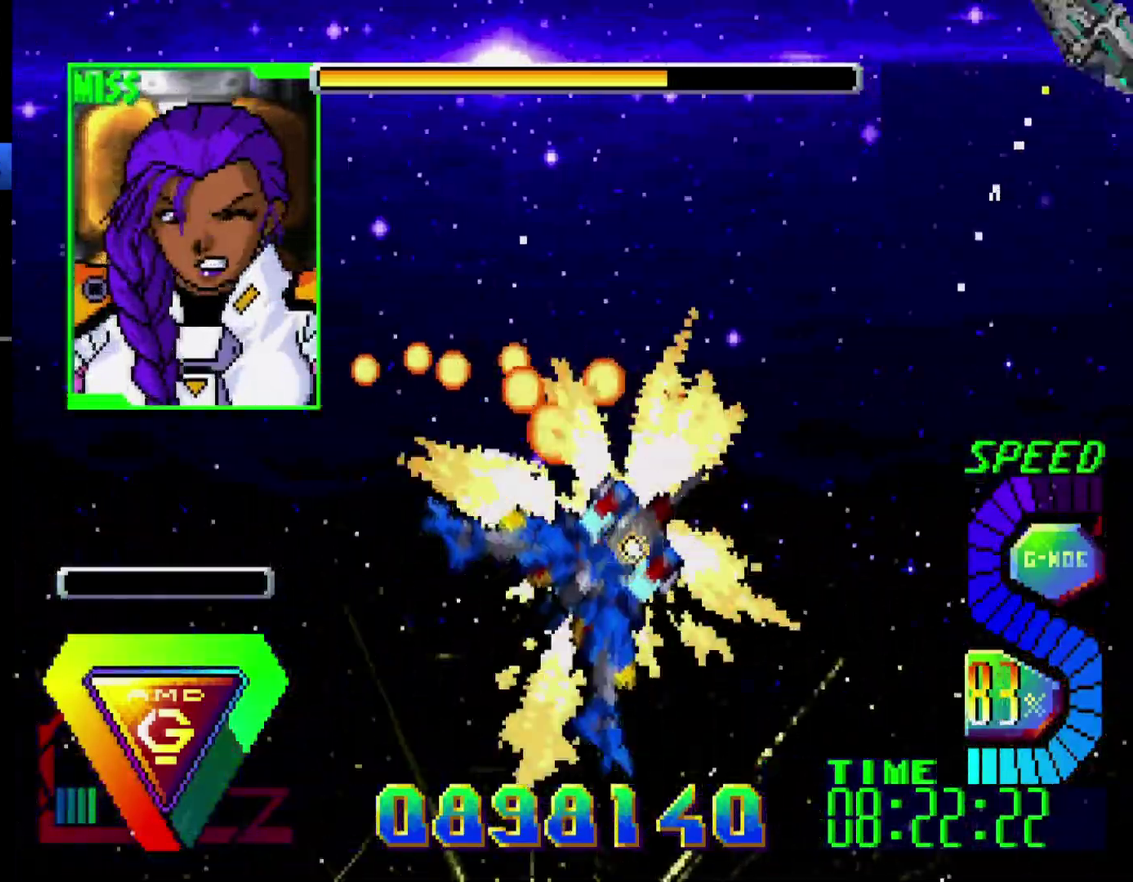
Gameplay with a controller (Xbox layout); each line is a JSON object with the inputs held at the frame after it. "events" lists button and stick changes between this image and that frame as [ms after this image, input, new state], when the widget could be followed in between. Not read: B L1 L2 L3 R1 R2 R3.
{"buttons": ["DPAD_DOWN", "DPAD_RIGHT"], "events": [[117, "C", "down"], [167, "DPAD_DOWN", "down"], [283, "C", "up"], [317, "DPAD_LEFT", "up"], [350, "DPAD_RIGHT", "down"]]}
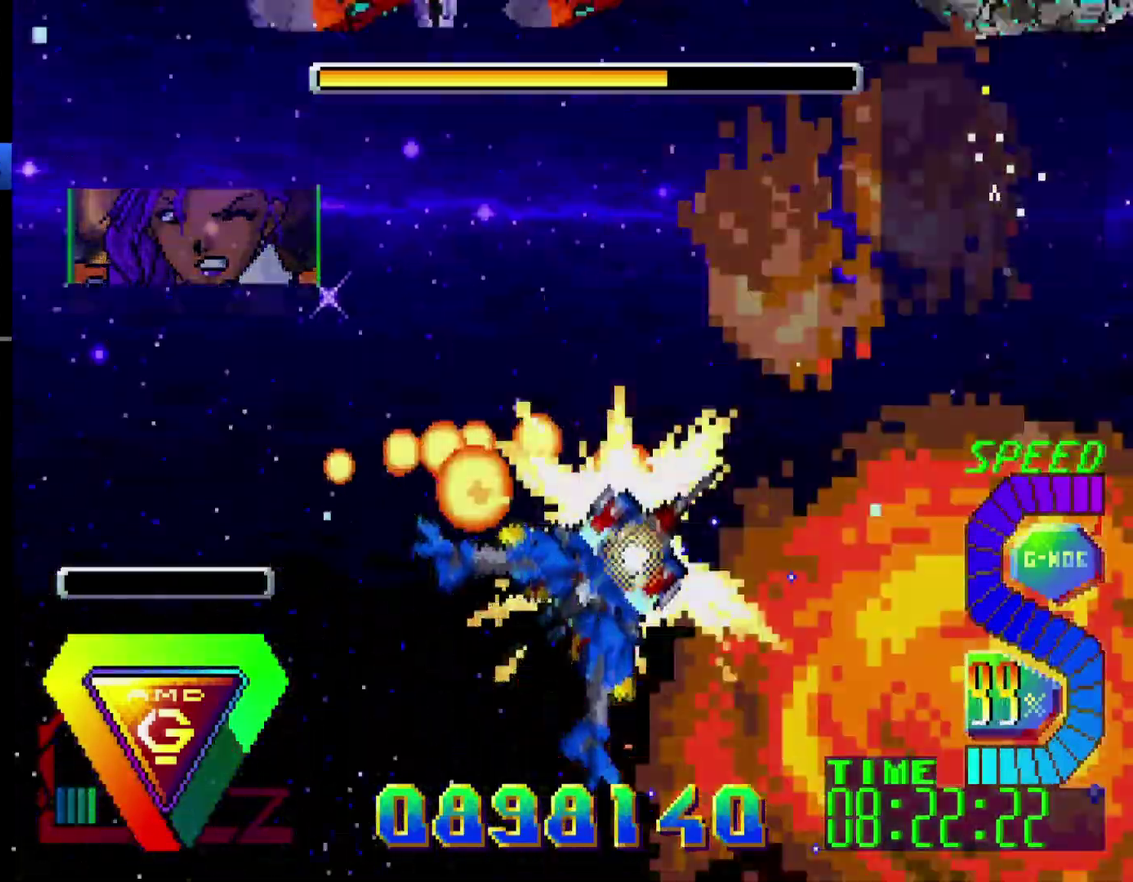
{"buttons": ["DPAD_DOWN", "DPAD_RIGHT"], "events": [[17, "C", "down"], [133, "C", "up"], [150, "DPAD_DOWN", "up"], [433, "DPAD_DOWN", "down"]]}
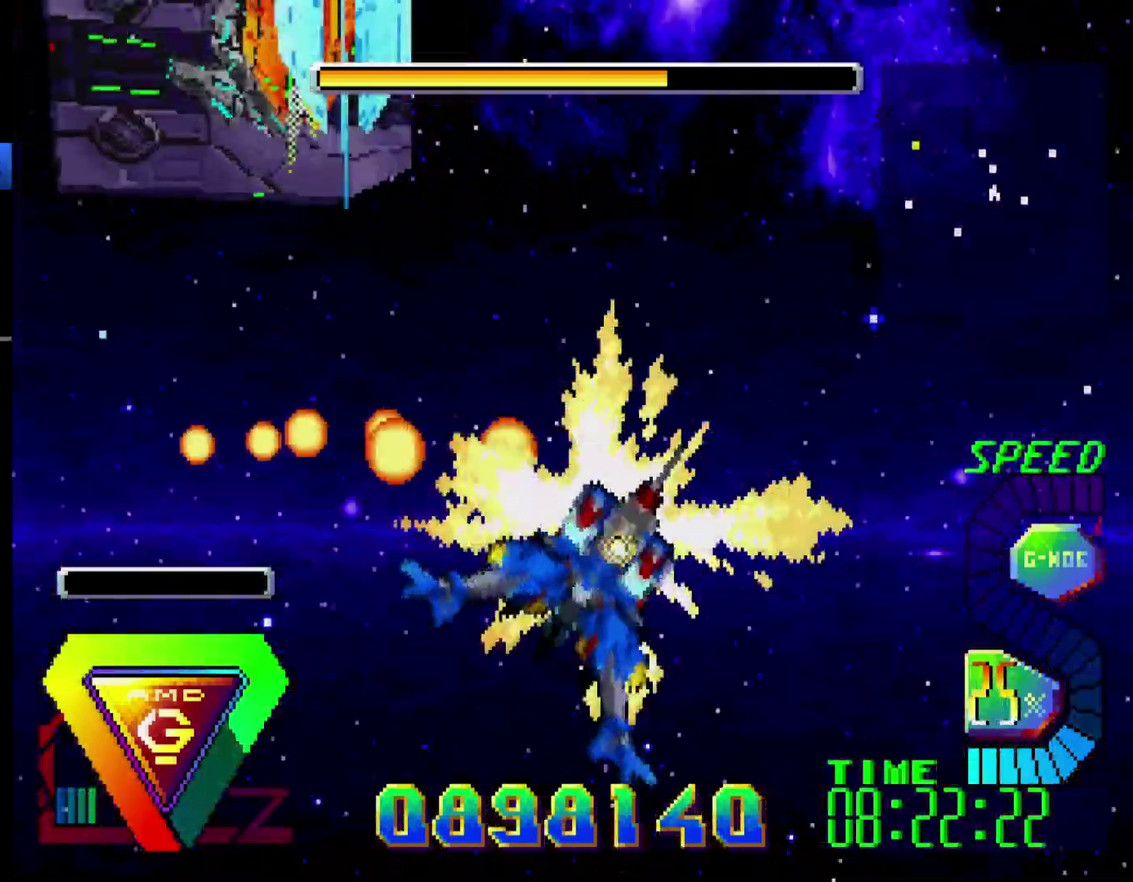
{"buttons": ["DPAD_UP", "DPAD_RIGHT"], "events": [[33, "DPAD_RIGHT", "up"], [50, "DPAD_LEFT", "down"], [217, "DPAD_DOWN", "up"], [300, "DPAD_LEFT", "up"], [300, "DPAD_RIGHT", "down"], [300, "DPAD_UP", "down"]]}
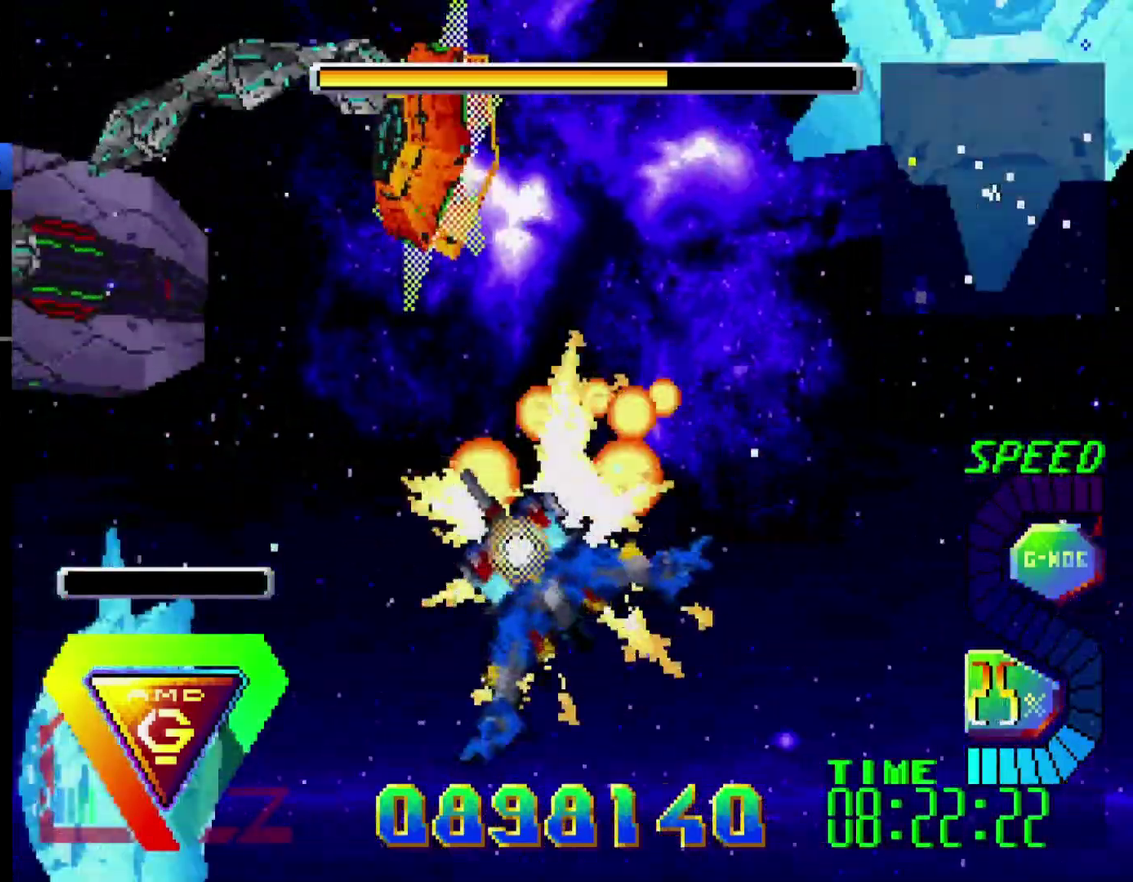
{"buttons": ["DPAD_DOWN", "DPAD_RIGHT"], "events": [[100, "DPAD_UP", "up"], [333, "DPAD_DOWN", "down"]]}
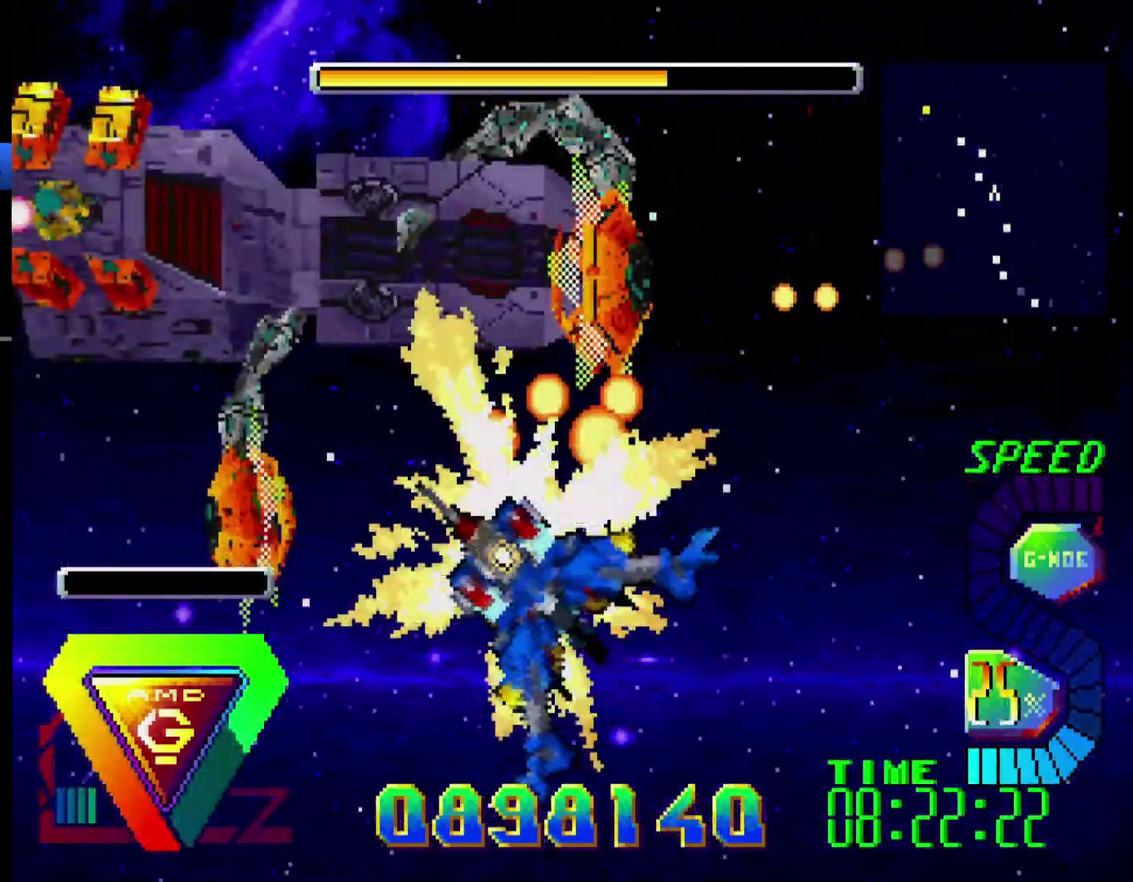
{"buttons": ["DPAD_RIGHT"], "events": [[17, "DPAD_DOWN", "up"], [200, "DPAD_UP", "down"], [383, "DPAD_UP", "up"]]}
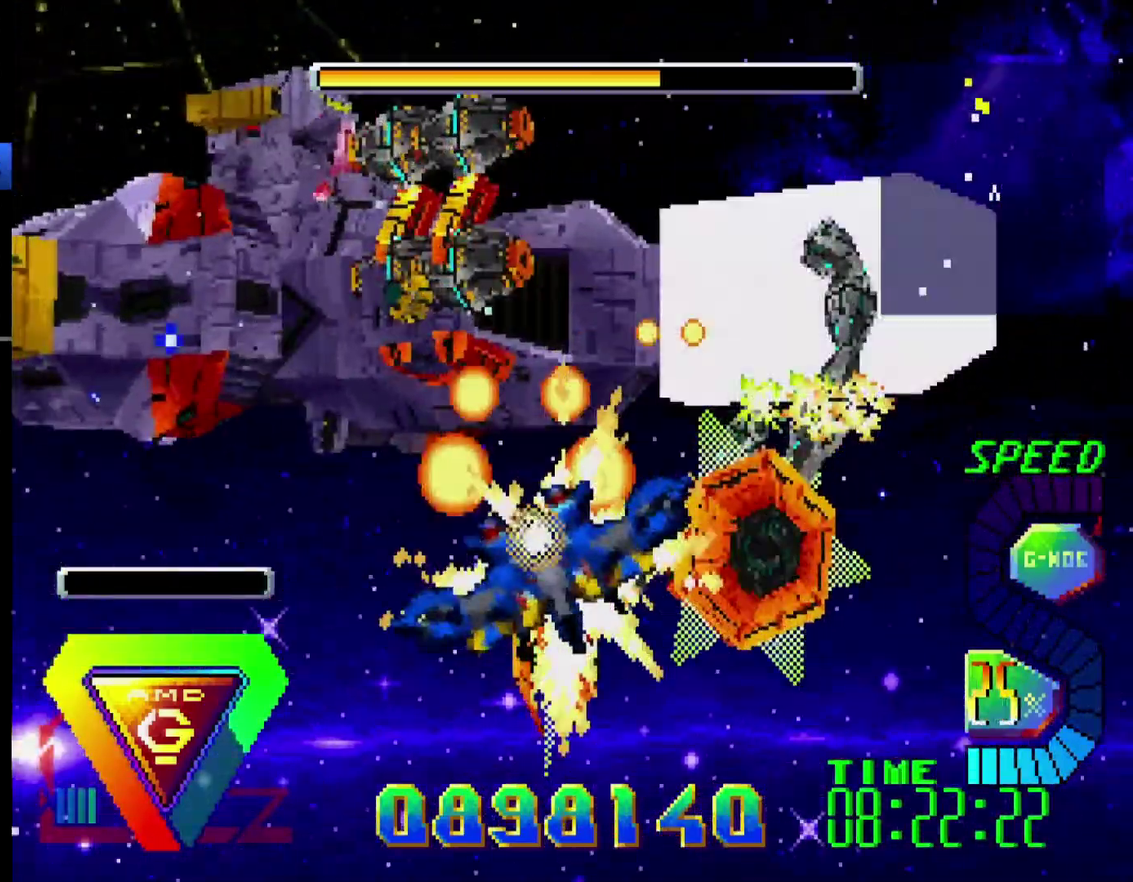
{"buttons": ["DPAD_RIGHT"], "events": [[100, "DPAD_DOWN", "down"], [283, "DPAD_DOWN", "up"]]}
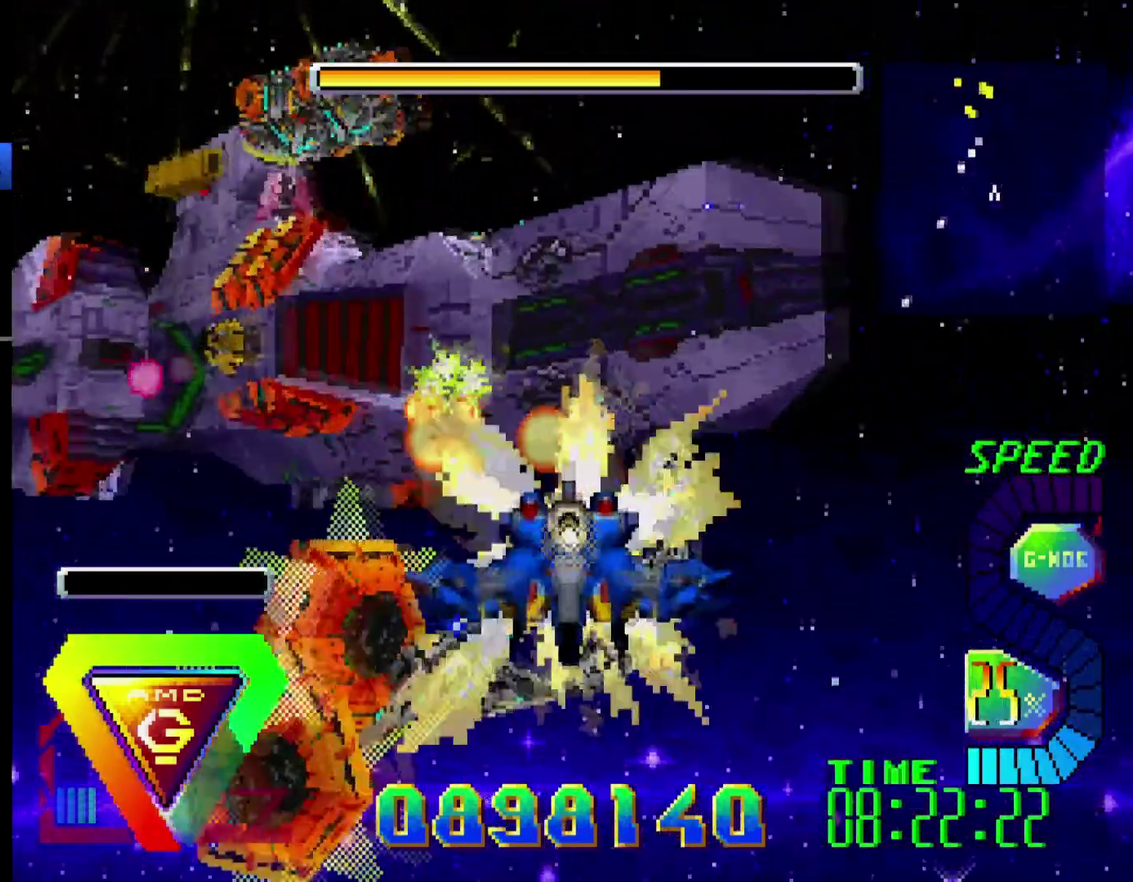
{"buttons": ["DPAD_RIGHT"], "events": [[67, "DPAD_RIGHT", "up"], [233, "DPAD_RIGHT", "down"], [383, "DPAD_RIGHT", "up"], [500, "DPAD_RIGHT", "down"]]}
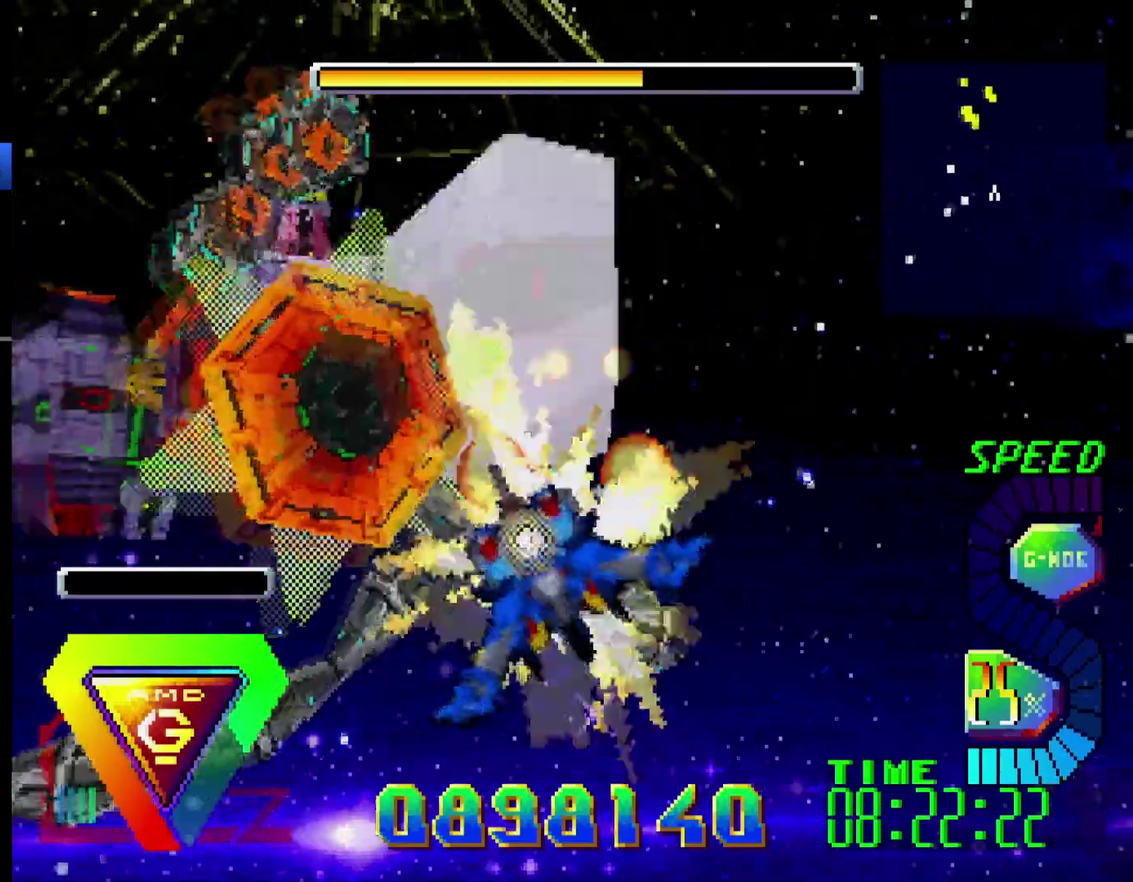
{"buttons": ["DPAD_RIGHT"], "events": []}
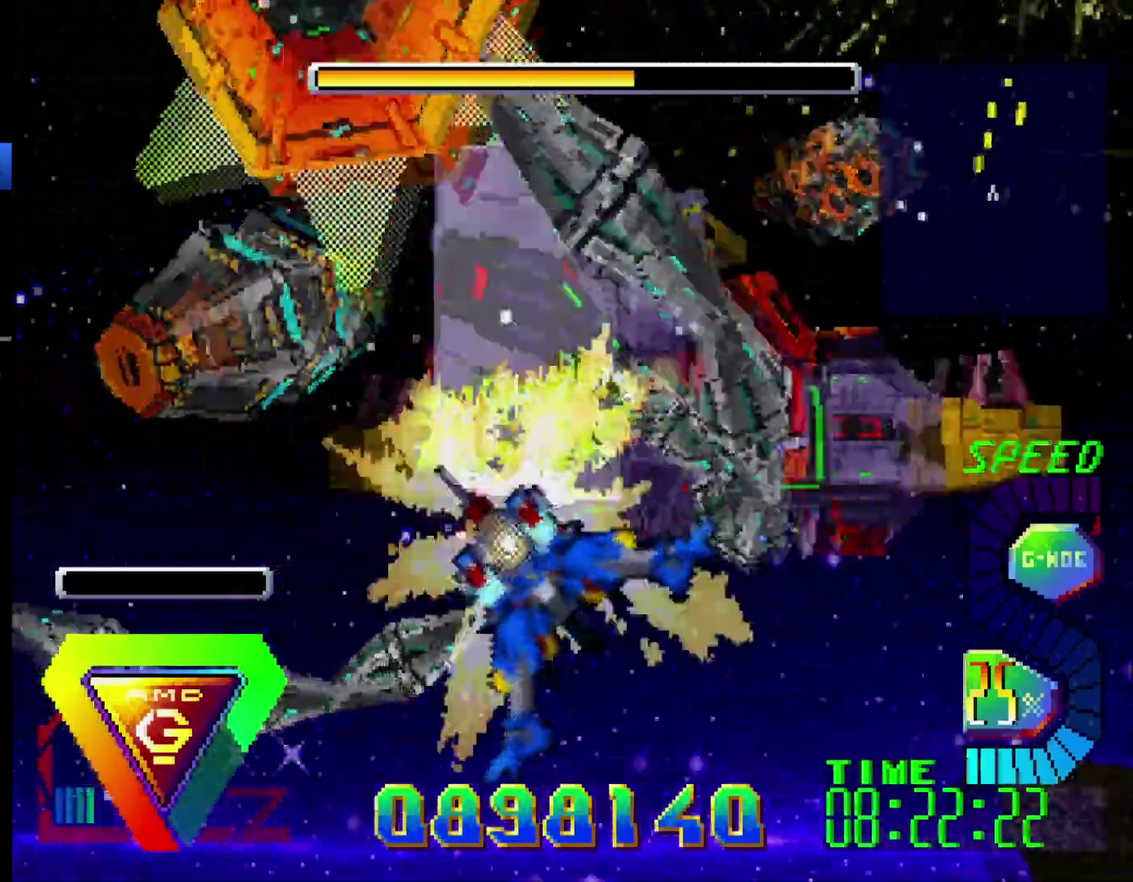
{"buttons": [], "events": [[217, "DPAD_RIGHT", "up"]]}
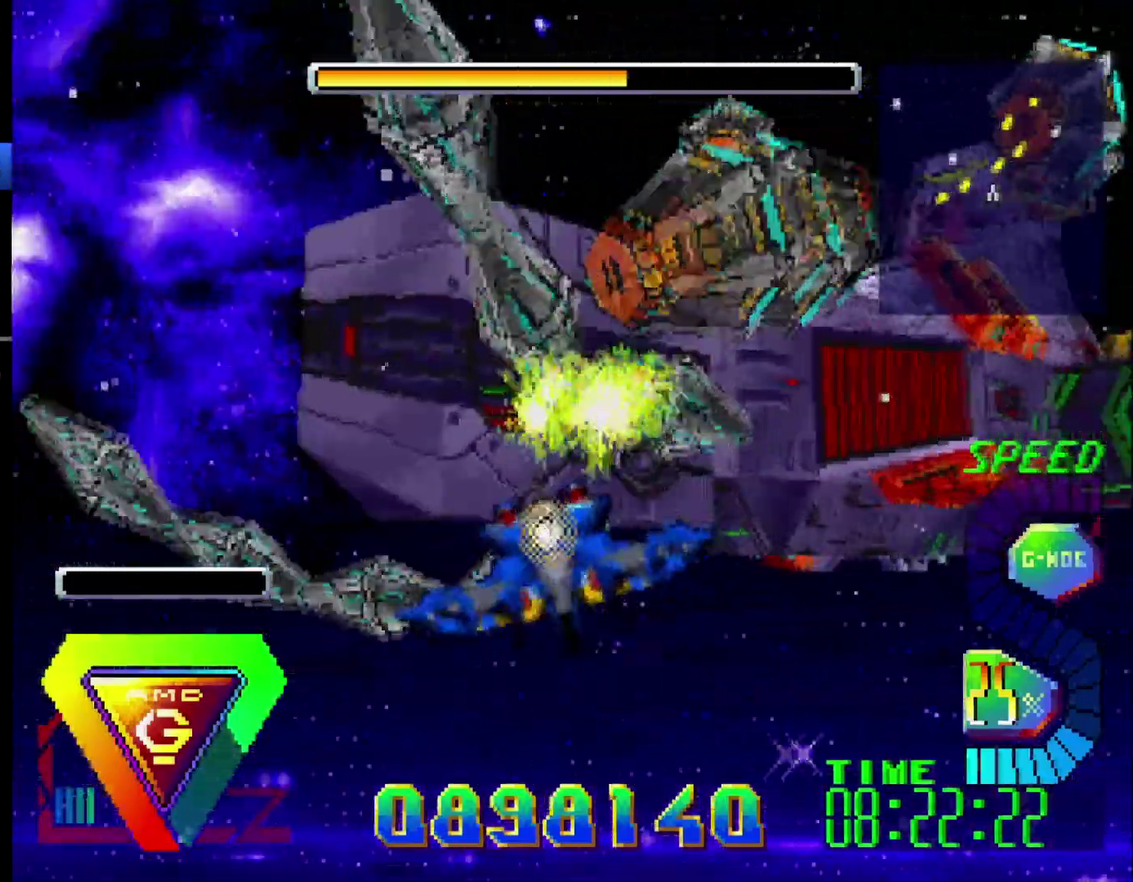
{"buttons": ["DPAD_LEFT"], "events": [[367, "DPAD_LEFT", "down"], [367, "DPAD_UP", "down"], [483, "DPAD_UP", "up"]]}
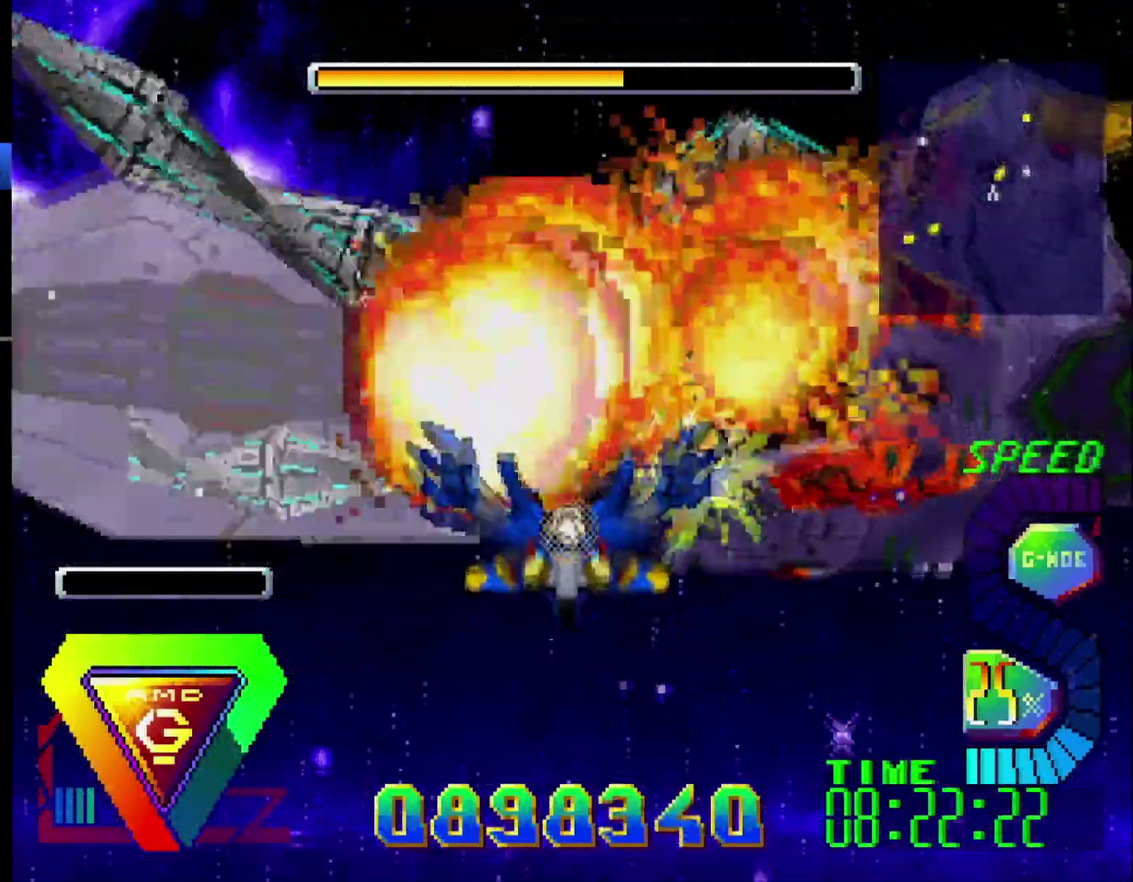
{"buttons": [], "events": [[117, "DPAD_LEFT", "up"], [267, "DPAD_LEFT", "down"], [417, "DPAD_LEFT", "up"]]}
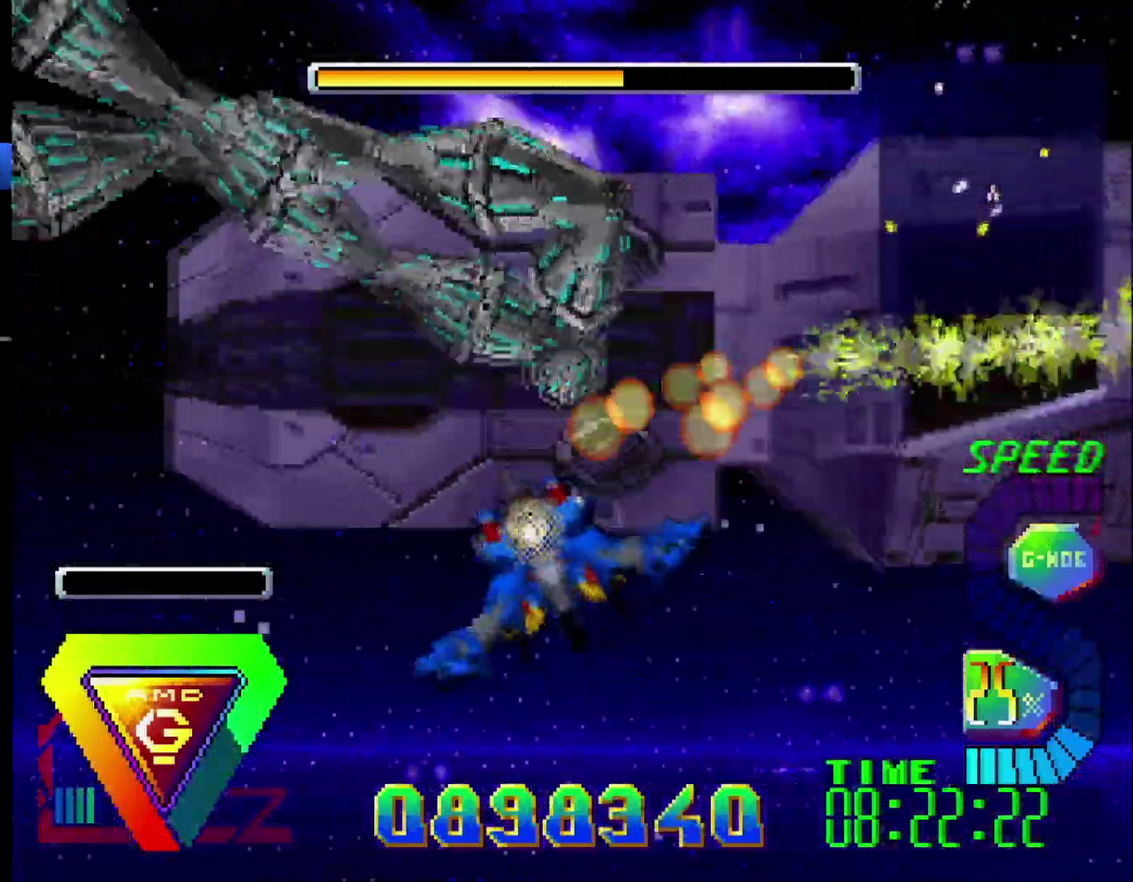
{"buttons": ["DPAD_LEFT"], "events": [[317, "DPAD_LEFT", "down"]]}
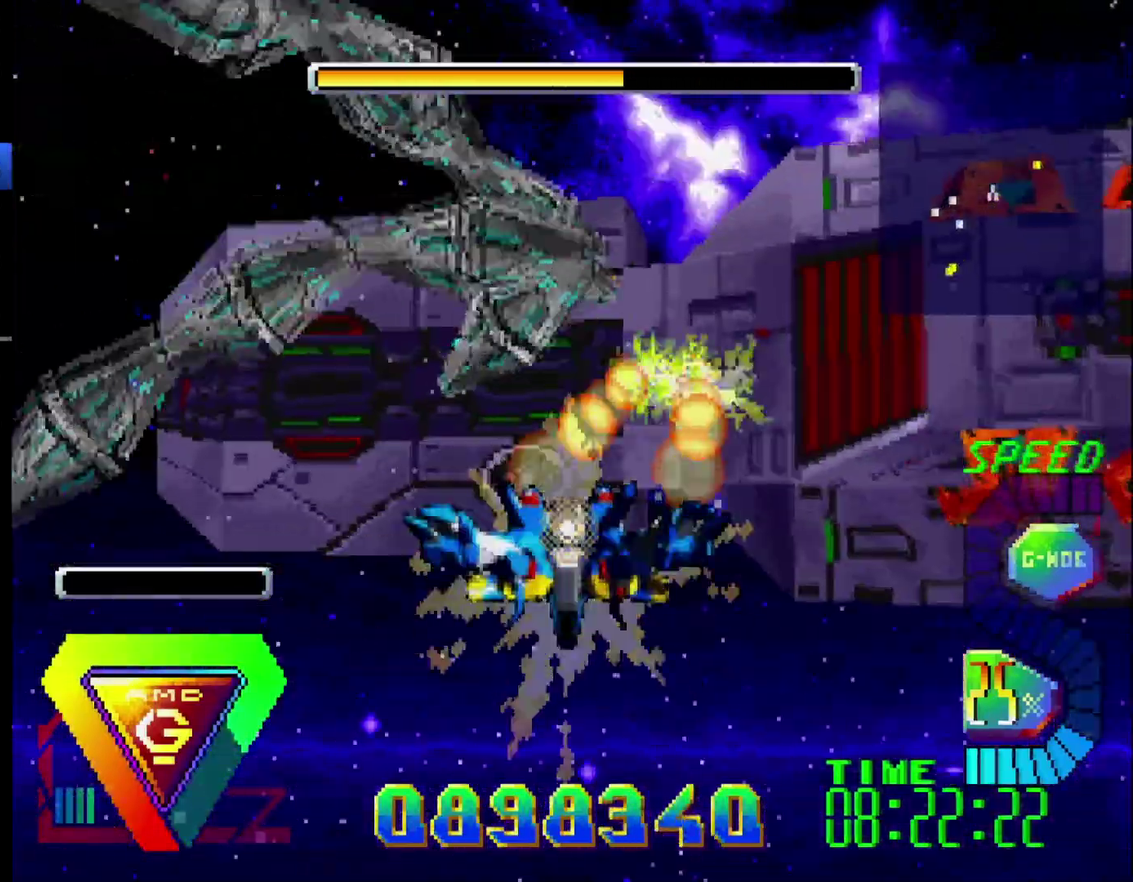
{"buttons": [], "events": [[50, "DPAD_LEFT", "up"]]}
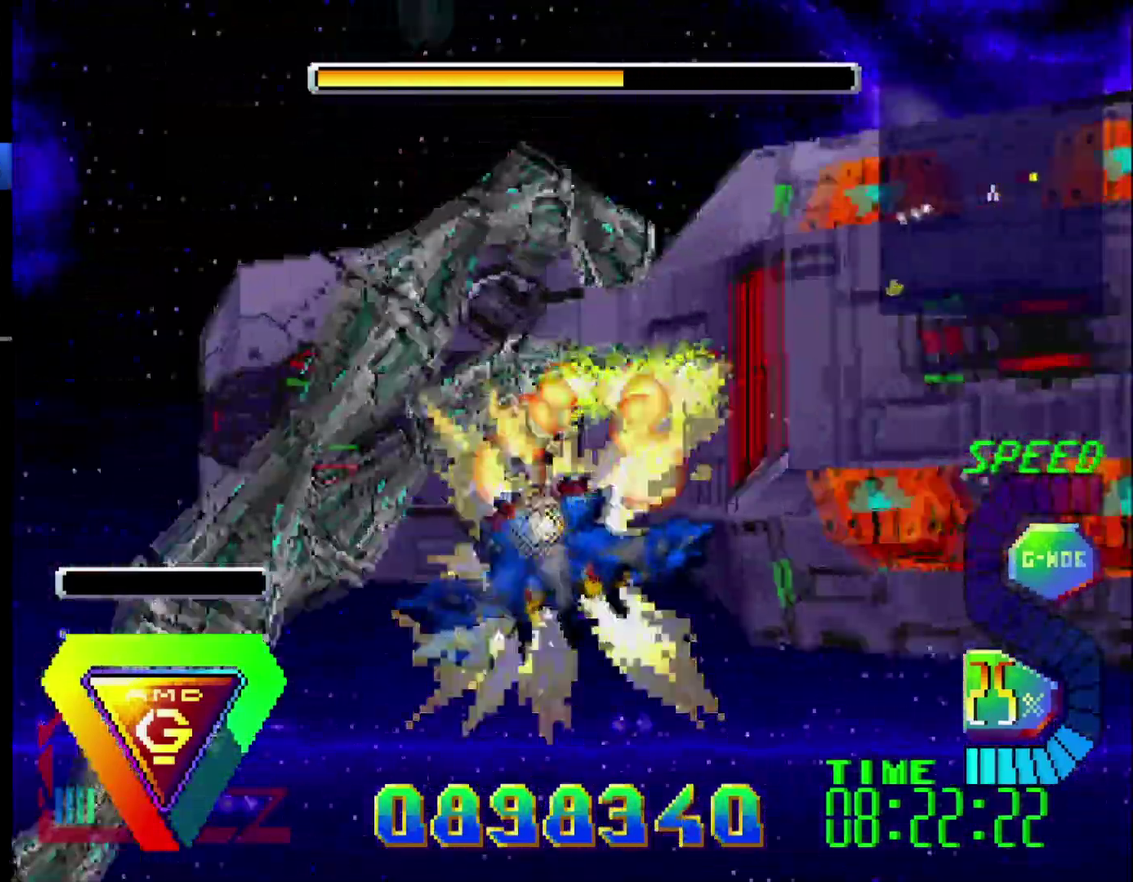
{"buttons": [], "events": [[200, "DPAD_LEFT", "down"], [417, "DPAD_LEFT", "up"]]}
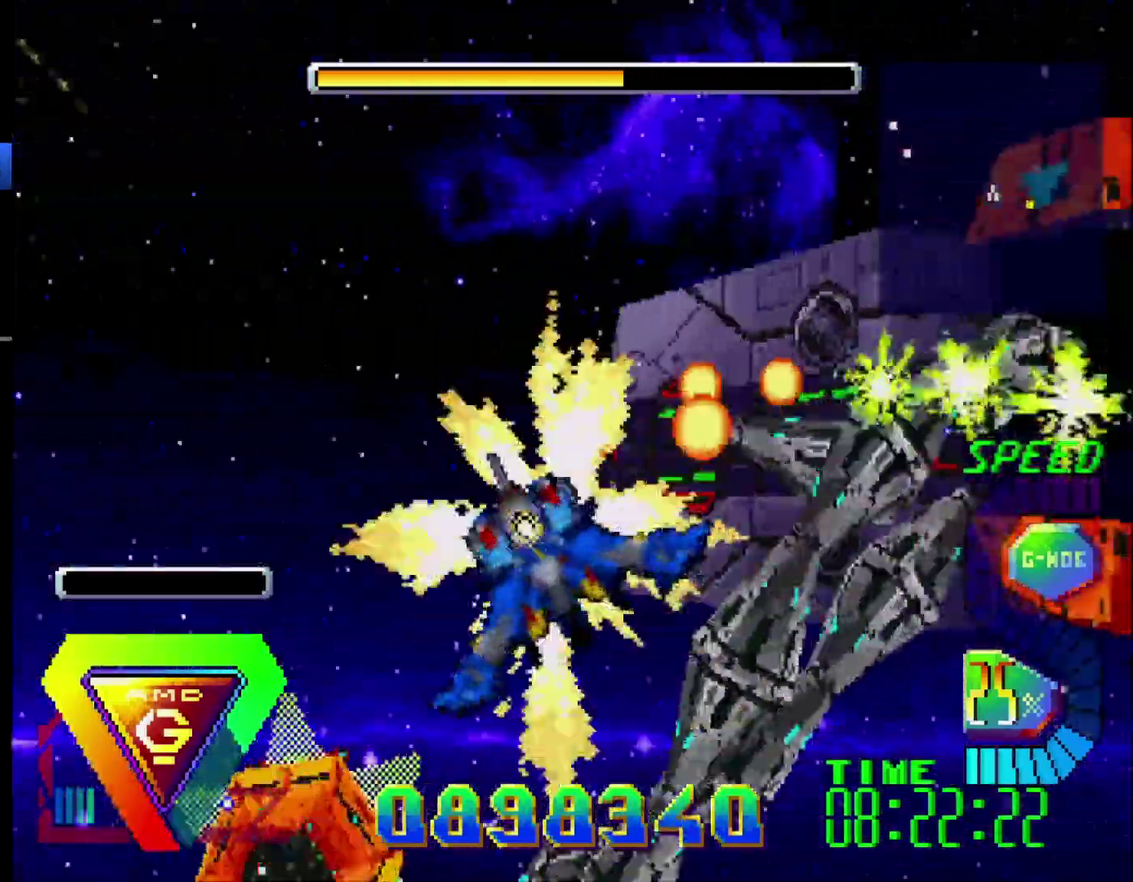
{"buttons": ["DPAD_LEFT"], "events": [[300, "DPAD_LEFT", "down"]]}
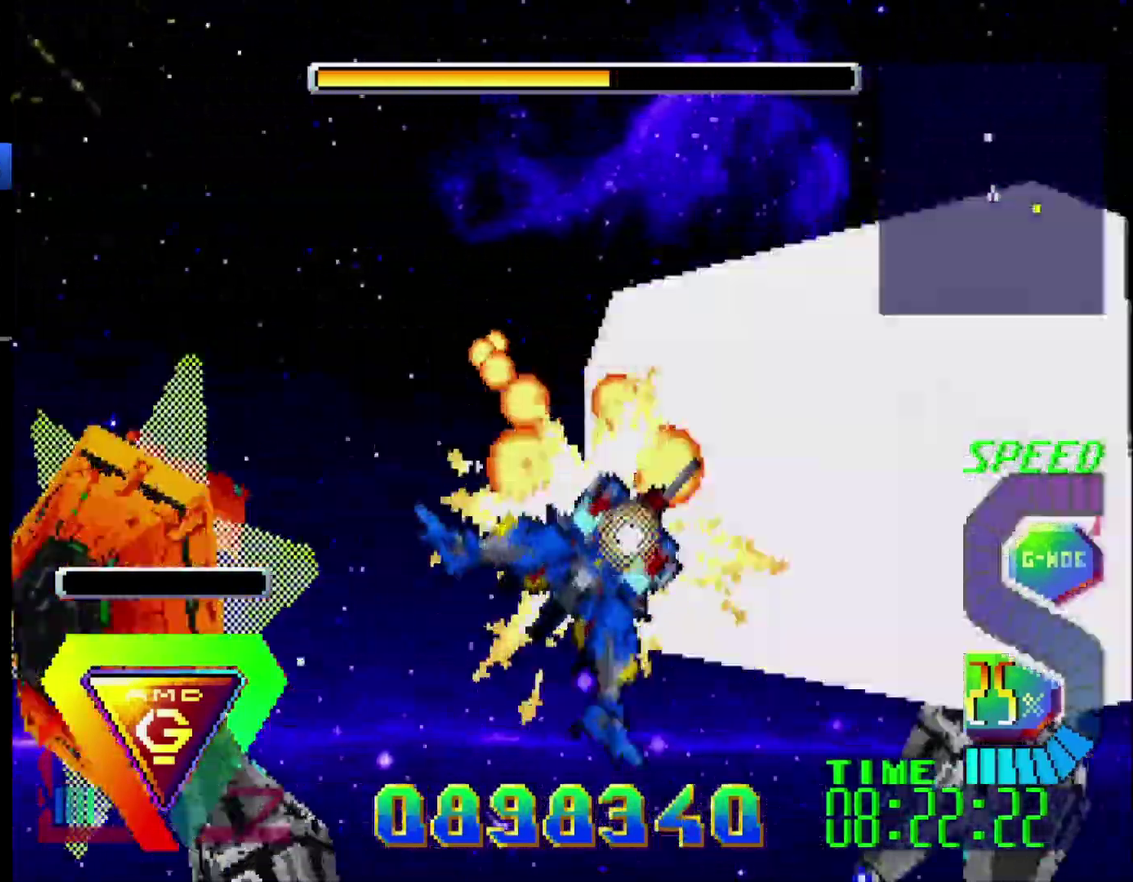
{"buttons": ["DPAD_LEFT"], "events": []}
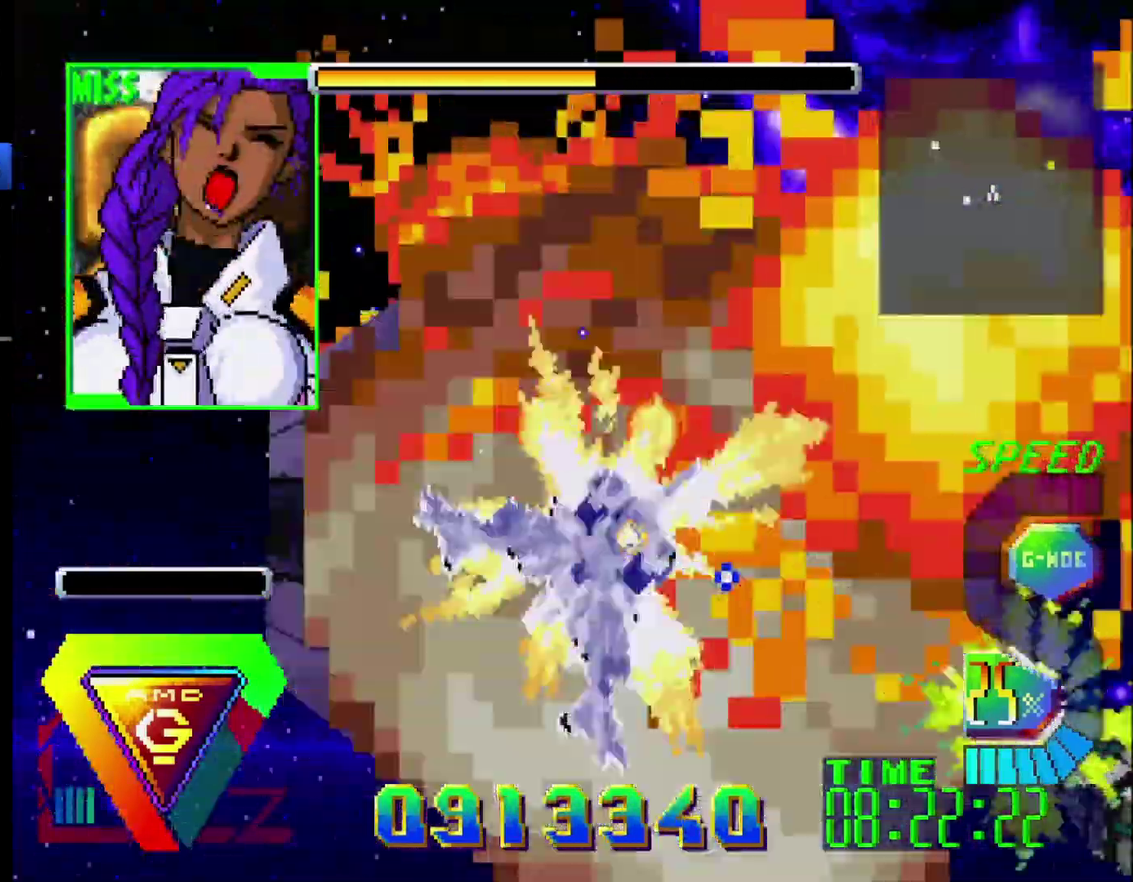
{"buttons": ["DPAD_LEFT"], "events": []}